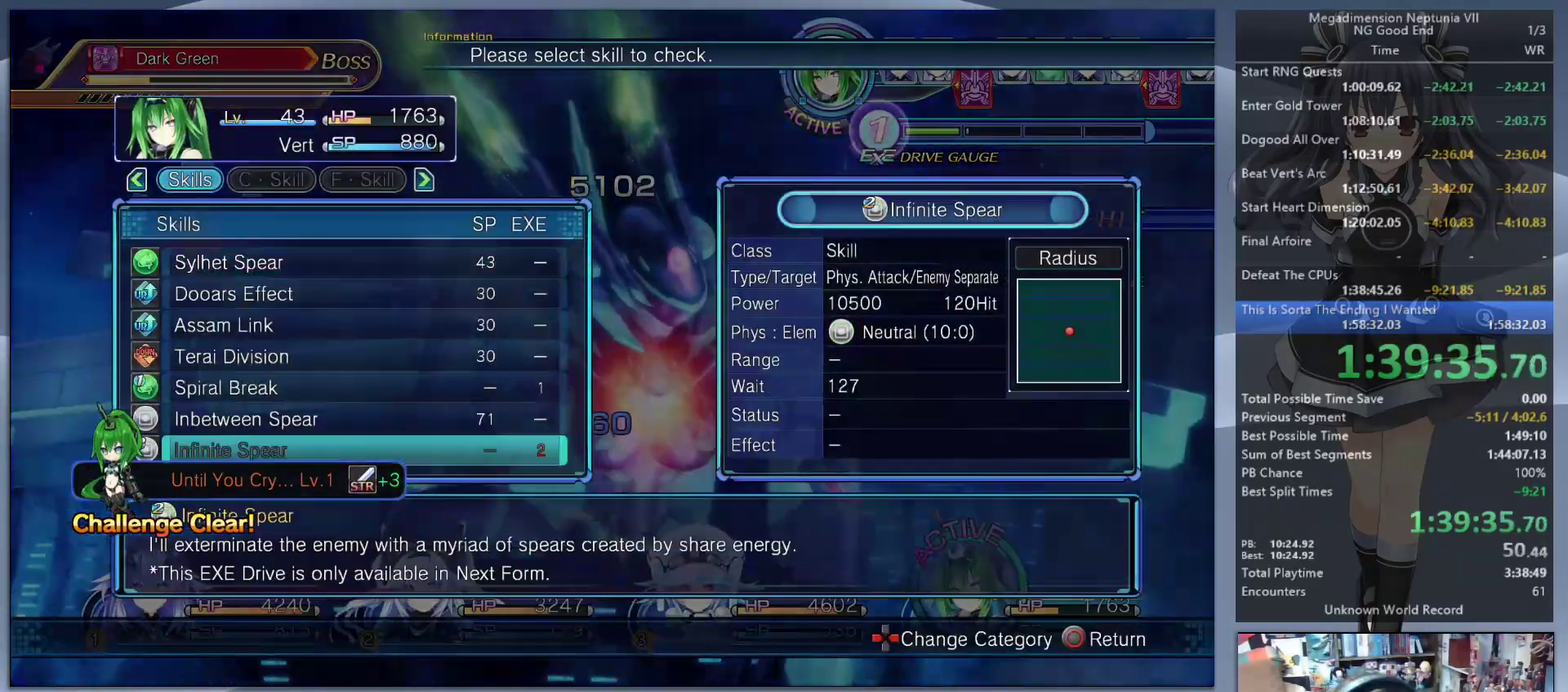
Gameplay with a controller (PlayStation layout); each line is a JSON object with the inputs held at the frame after it. "events" lists button and stick changes between this image and that frame as [ms after this image, input, new state], when the widget could be followed in between. Not read: L1 R1.
{"buttons": ["L2"], "left_stick": "center", "right_stick": "center"}
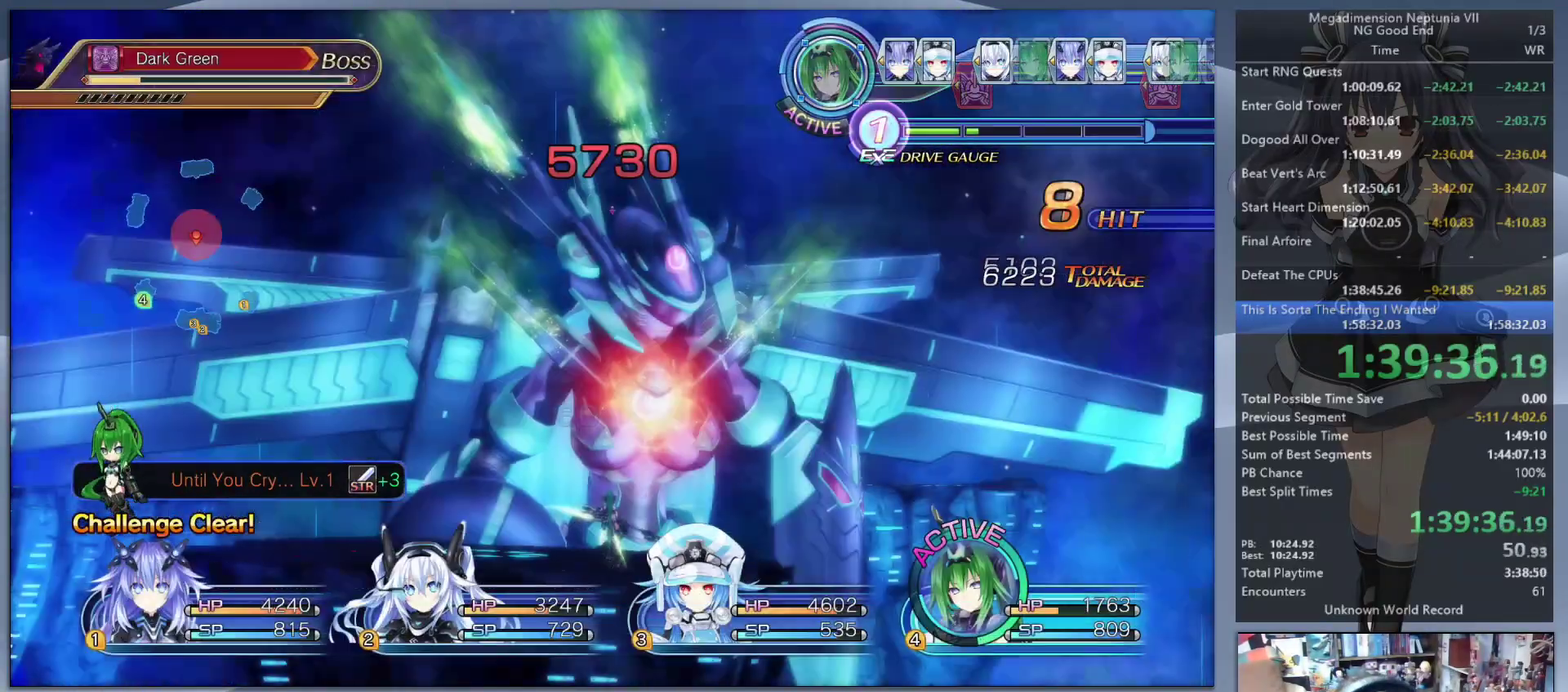
{"buttons": ["L2"], "left_stick": "center", "right_stick": "center", "events": [[67, "CROSS", "down"], [167, "CROSS", "up"], [200, "L2", "up"], [233, "CROSS", "down"], [267, "L2", "down"], [300, "CROSS", "up"], [367, "L2", "up"], [467, "L2", "down"]]}
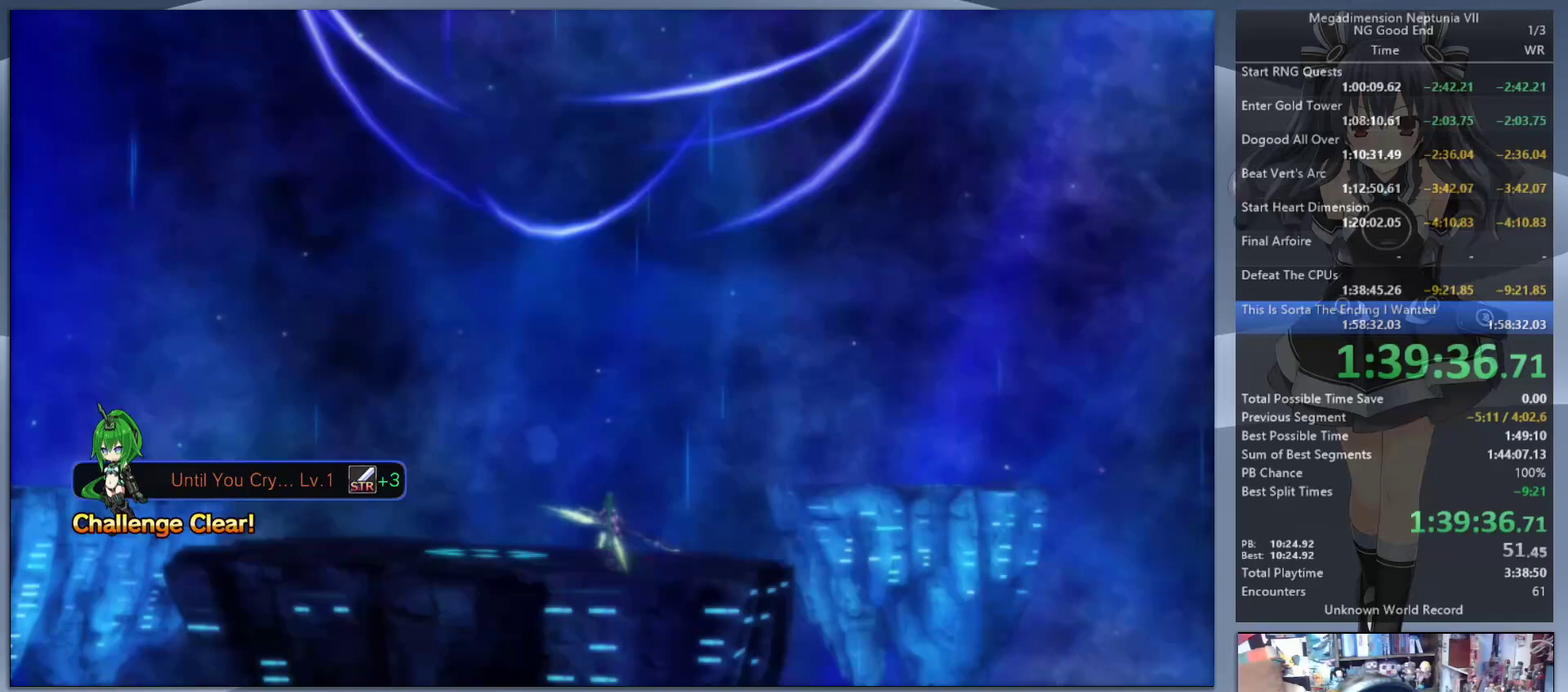
{"buttons": ["L2"], "left_stick": "center", "right_stick": "center", "events": [[67, "L2", "up"], [133, "L2", "down"], [267, "L2", "up"], [500, "L2", "down"]]}
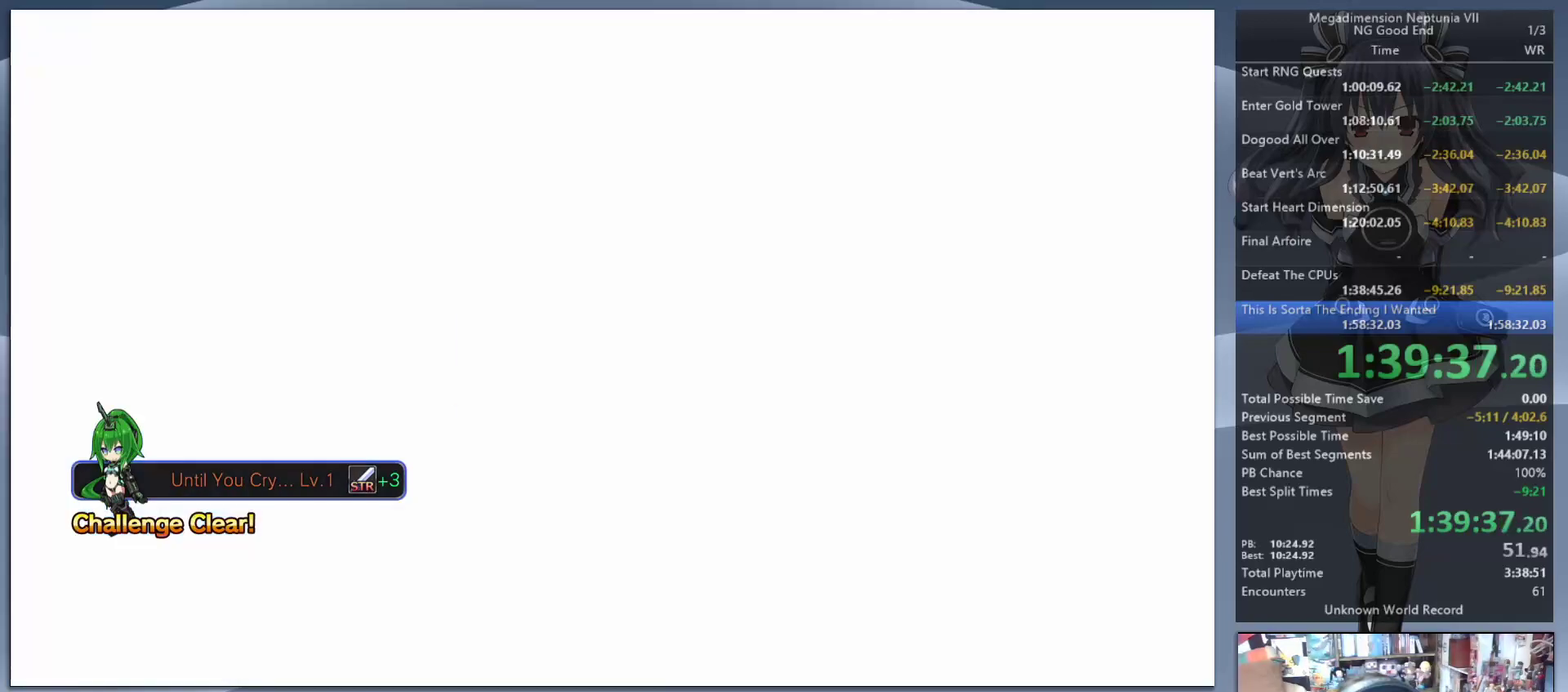
{"buttons": ["DPAD_DOWN"], "left_stick": "center", "right_stick": "center", "events": [[33, "DPAD_UP", "down"], [133, "CROSS", "down"], [233, "DPAD_UP", "up"], [267, "CROSS", "up"], [300, "L2", "up"], [433, "DPAD_DOWN", "down"]]}
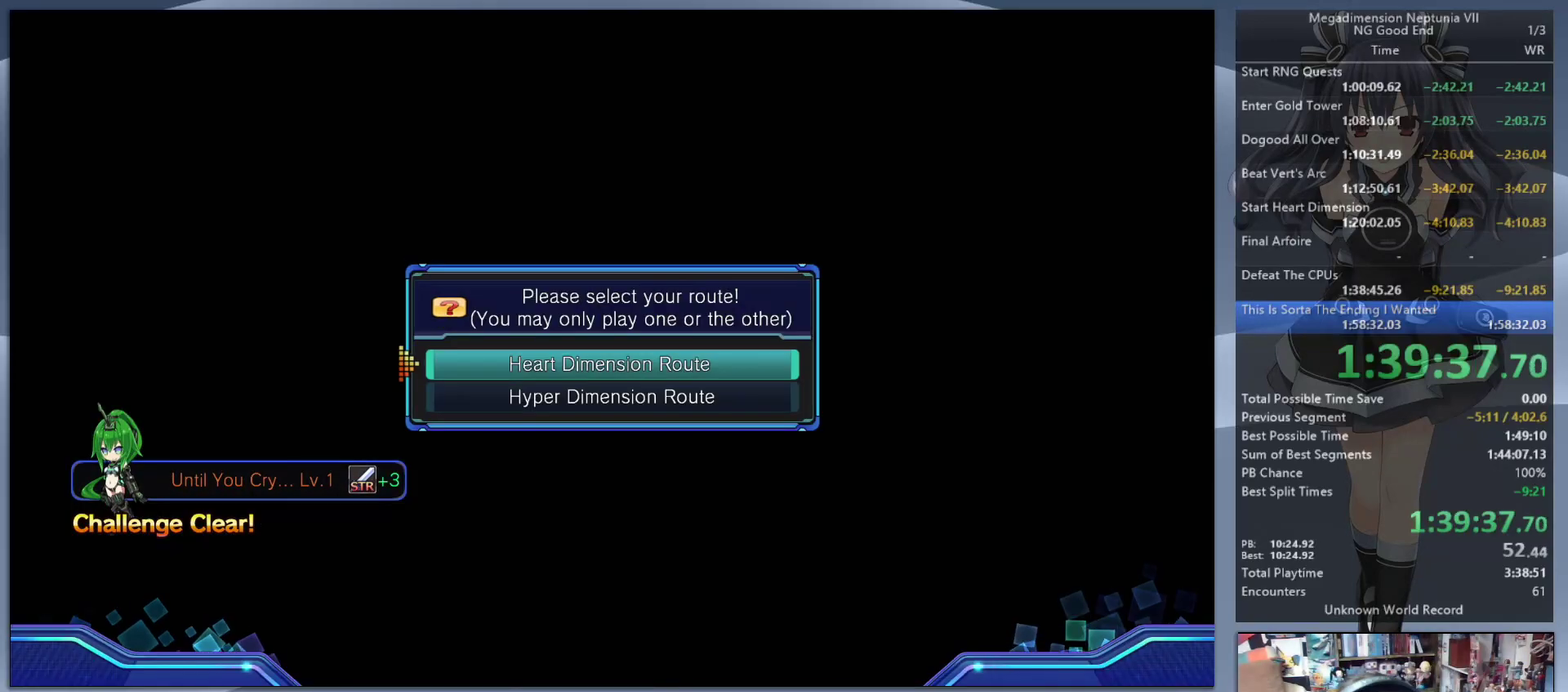
{"buttons": ["CROSS"], "left_stick": "center", "right_stick": "center", "events": [[33, "DPAD_DOWN", "up"], [100, "DPAD_DOWN", "down"], [200, "DPAD_DOWN", "up"], [367, "CROSS", "down"], [433, "CROSS", "up"], [500, "CROSS", "down"]]}
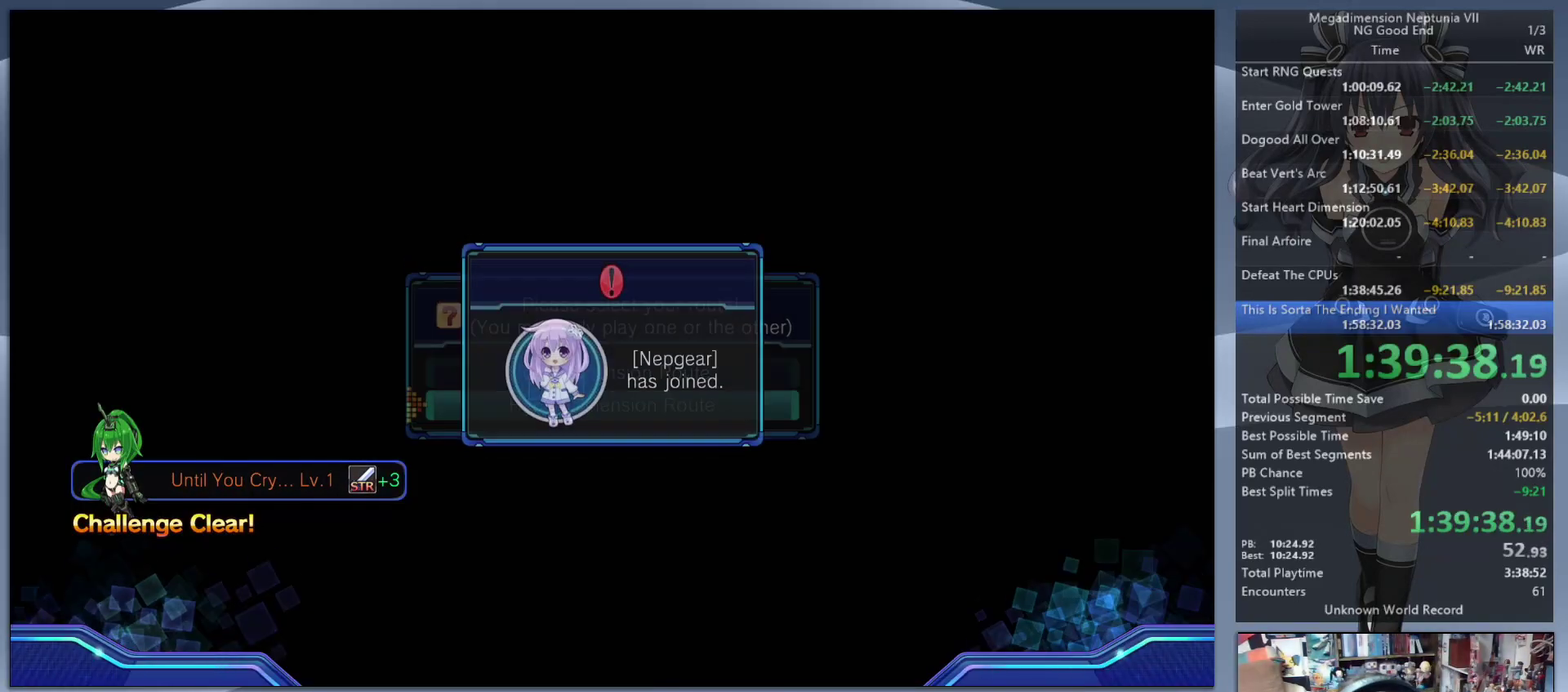
{"buttons": [], "left_stick": "center", "right_stick": "center", "events": [[67, "CROSS", "up"], [133, "CROSS", "down"], [200, "CROSS", "up"], [400, "CROSS", "down"], [467, "CROSS", "up"]]}
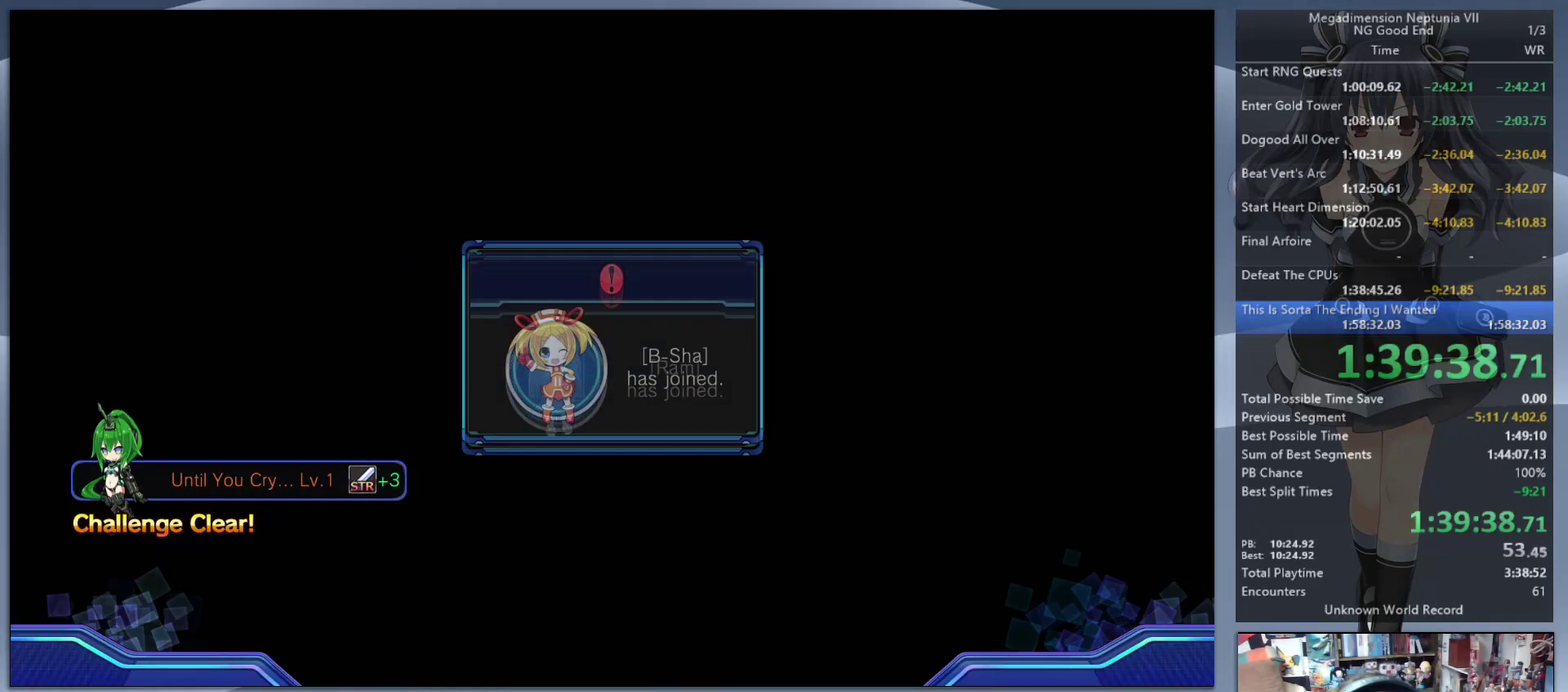
{"buttons": [], "left_stick": "center", "right_stick": "center", "events": [[33, "CROSS", "down"], [200, "CROSS", "up"], [267, "CROSS", "down"], [333, "CROSS", "up"], [400, "CROSS", "down"], [467, "CROSS", "up"]]}
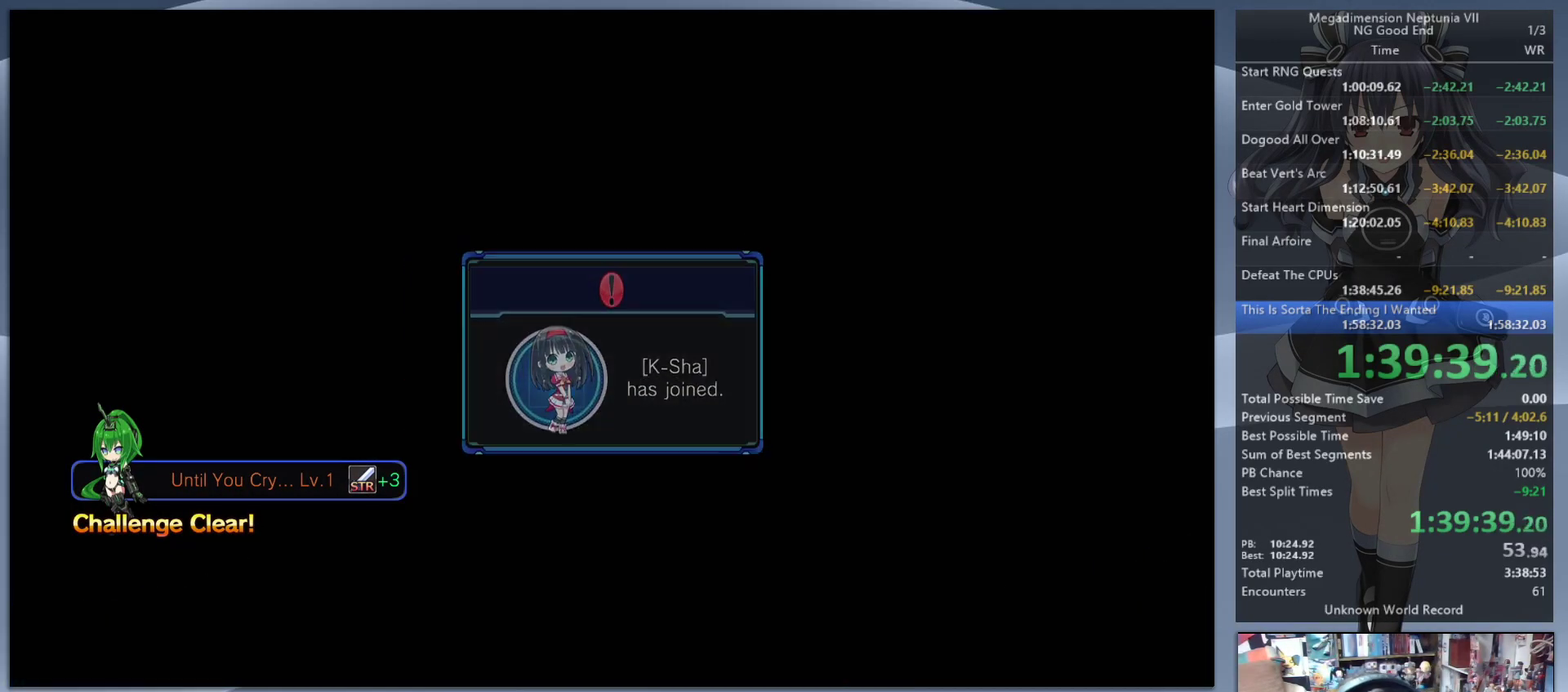
{"buttons": [], "left_stick": "center", "right_stick": "center", "events": [[33, "CROSS", "down"], [100, "CROSS", "up"], [167, "CROSS", "down"], [233, "CROSS", "up"]]}
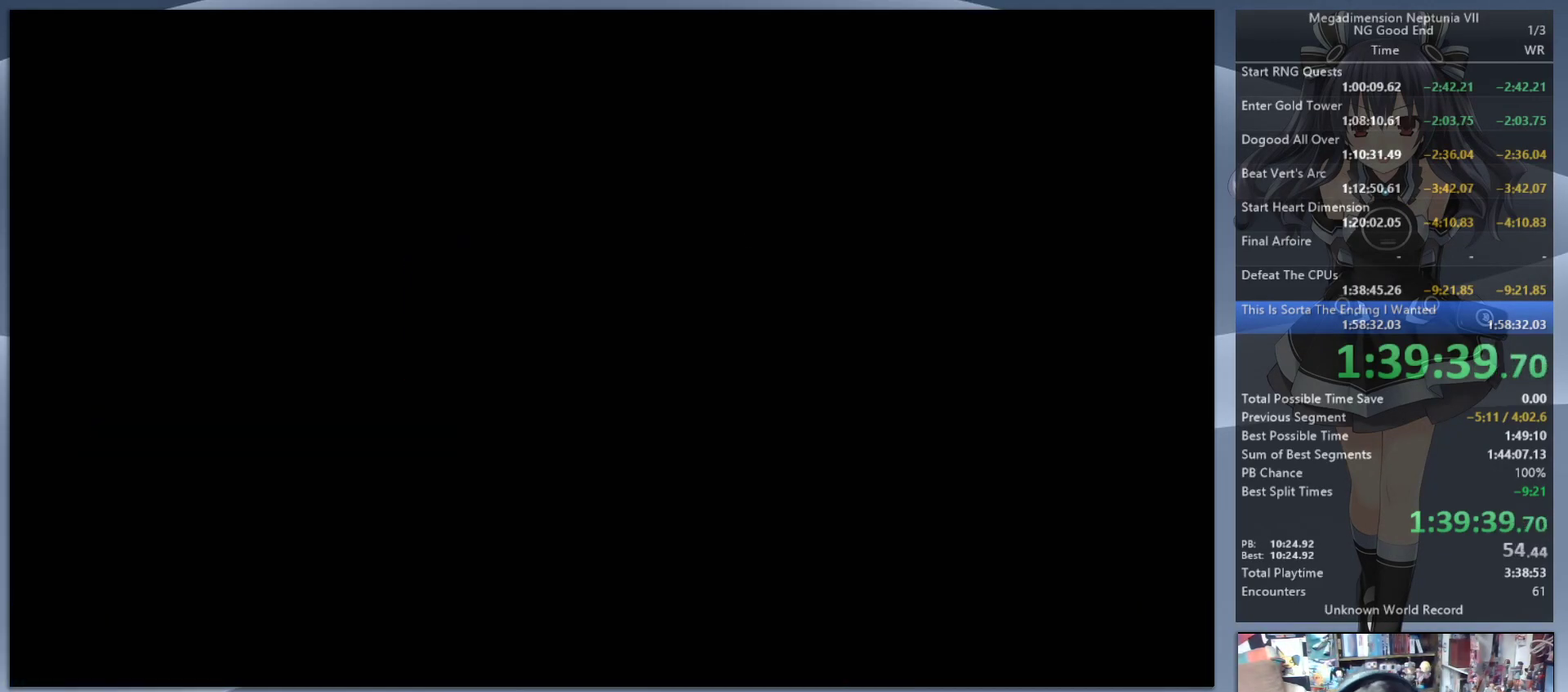
{"buttons": ["L2"], "left_stick": "center", "right_stick": "center", "events": [[67, "L2", "down"]]}
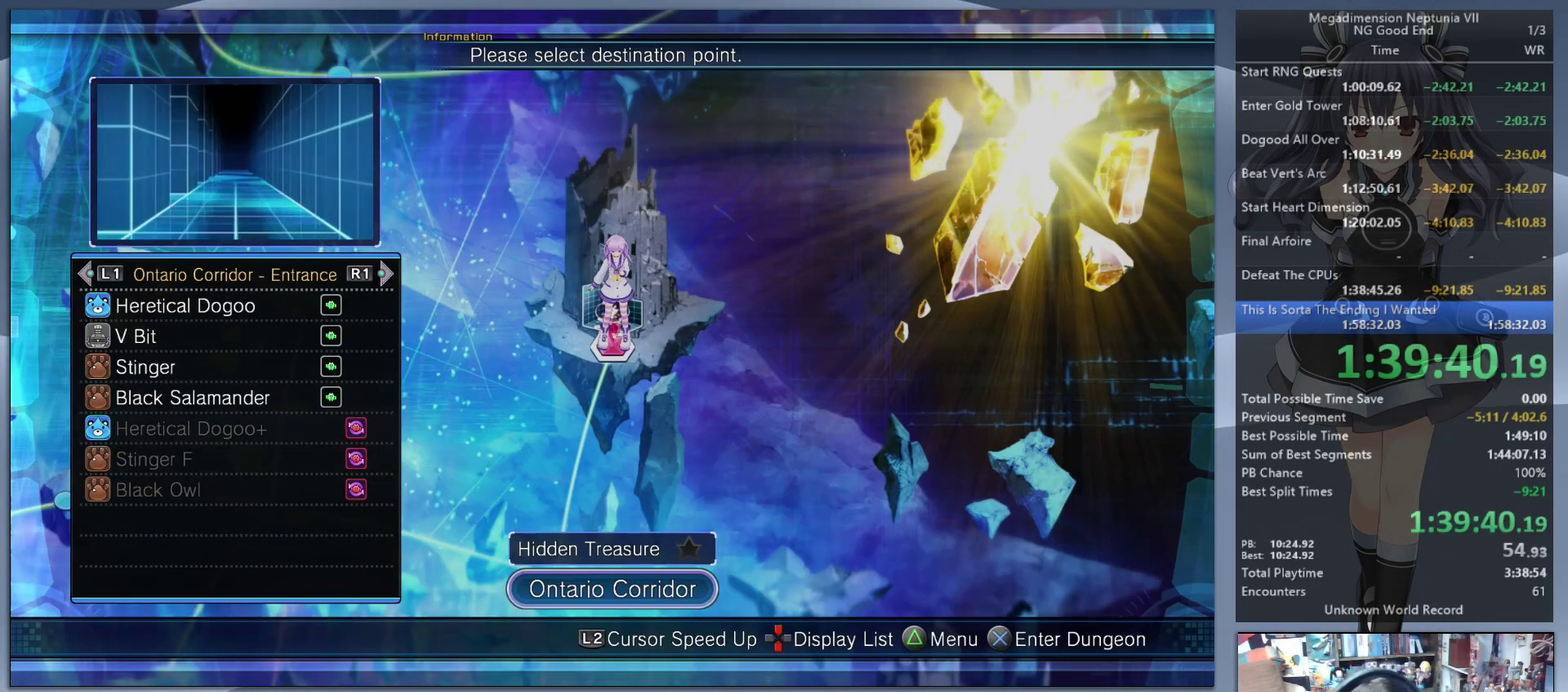
{"buttons": ["DPAD_UP"], "left_stick": "center", "right_stick": "center", "events": [[33, "L2", "up"], [267, "DPAD_UP", "down"], [367, "DPAD_UP", "up"], [467, "DPAD_UP", "down"]]}
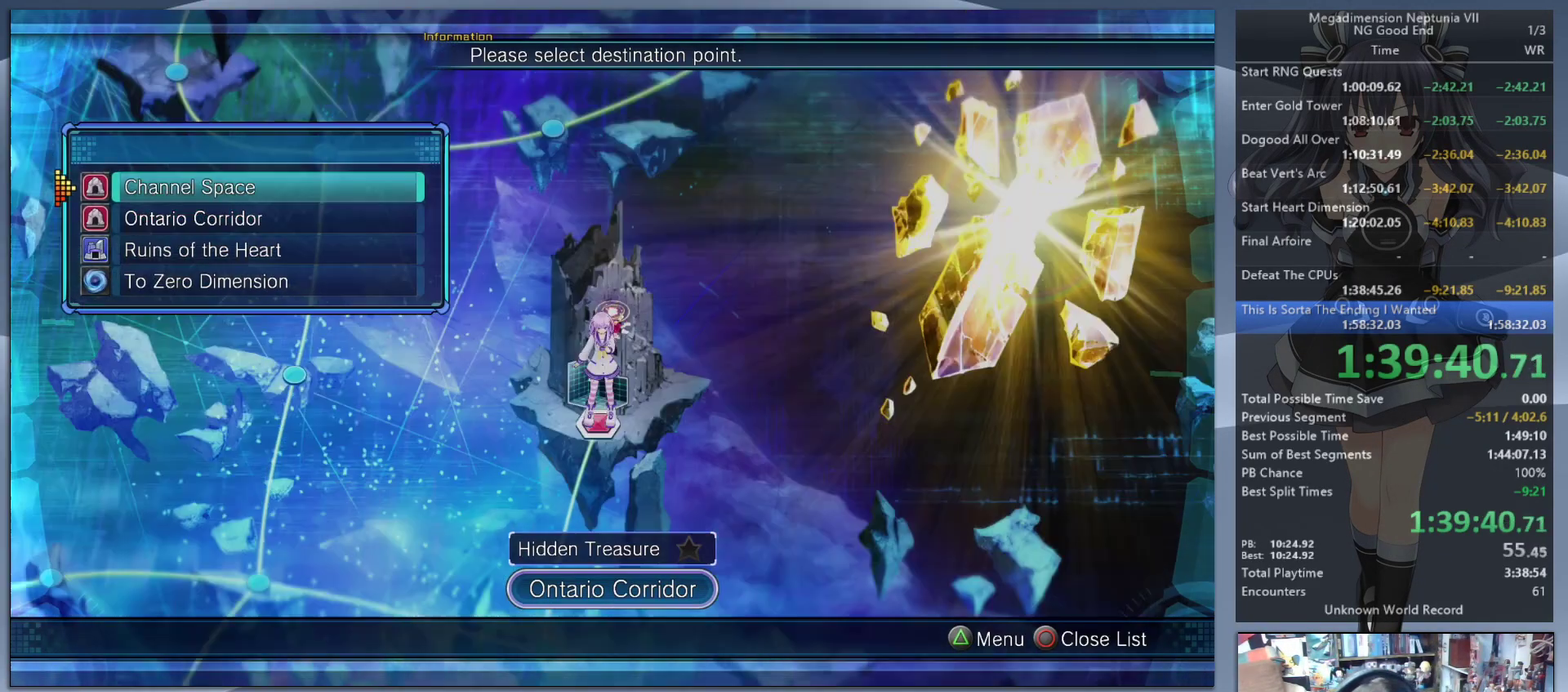
{"buttons": [], "left_stick": "center", "right_stick": "center", "events": [[67, "DPAD_UP", "up"]]}
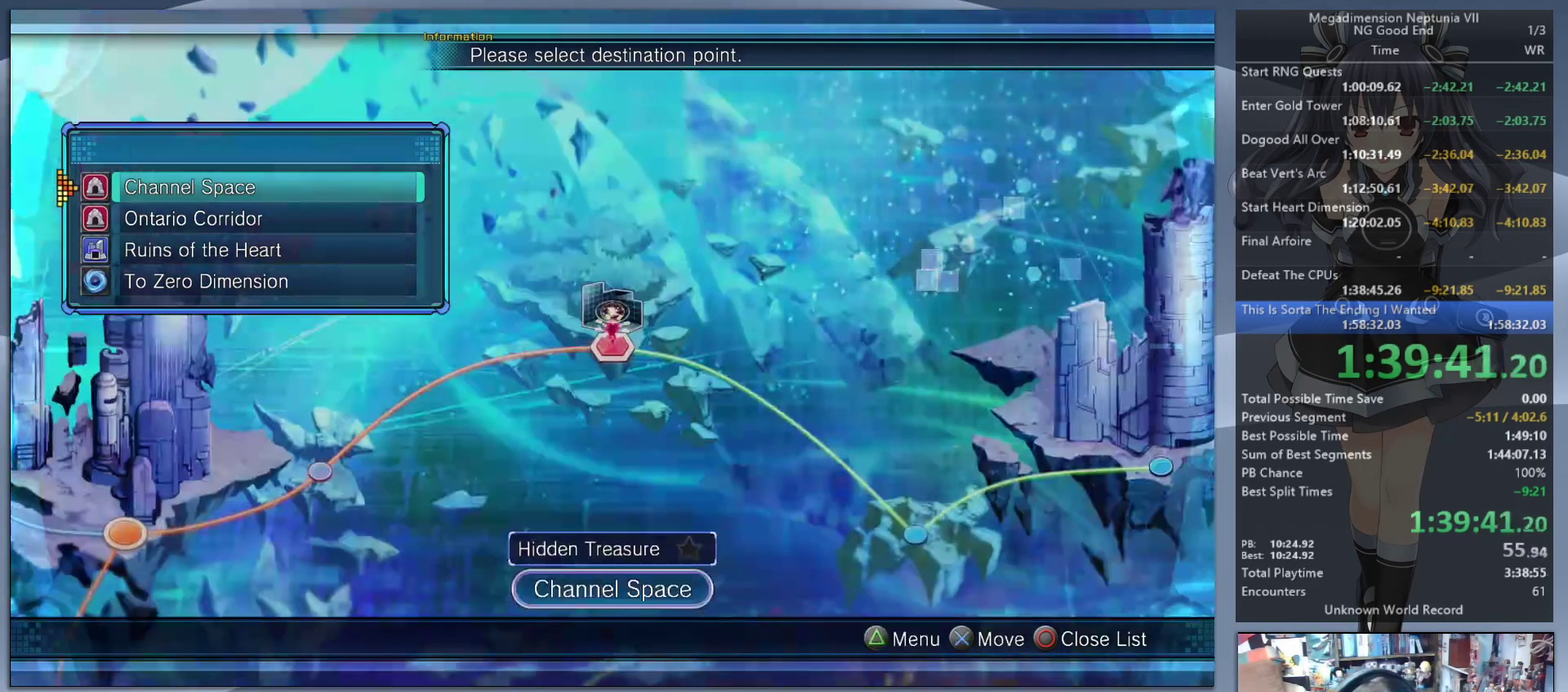
{"buttons": [], "left_stick": "center", "right_stick": "center", "events": [[200, "DPAD_DOWN", "down"], [267, "DPAD_DOWN", "up"], [400, "DPAD_DOWN", "down"], [467, "DPAD_DOWN", "up"]]}
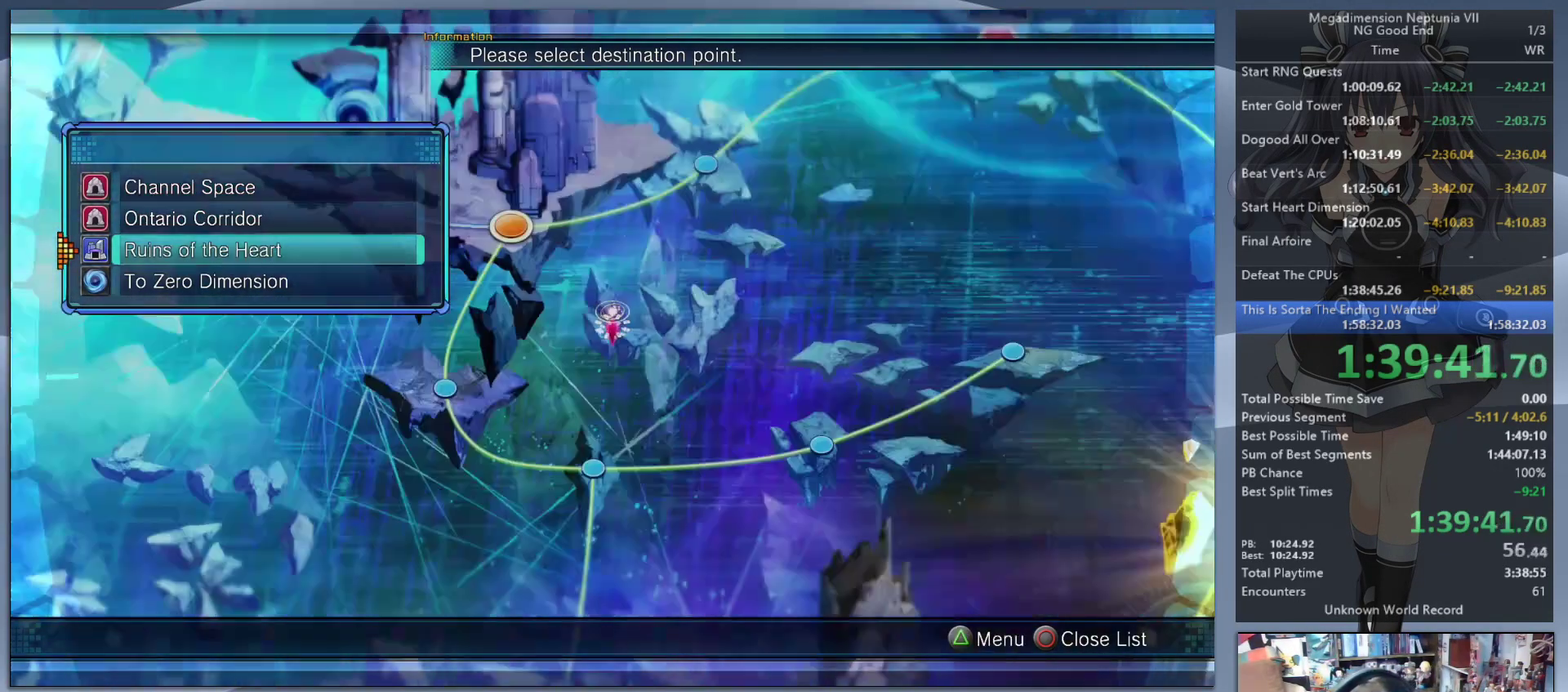
{"buttons": ["L2"], "left_stick": "center", "right_stick": "center", "events": [[67, "DPAD_DOWN", "down"], [133, "DPAD_DOWN", "up"], [233, "CROSS", "down"], [233, "L2", "down"], [333, "CROSS", "up"], [400, "CROSS", "down"], [467, "CROSS", "up"]]}
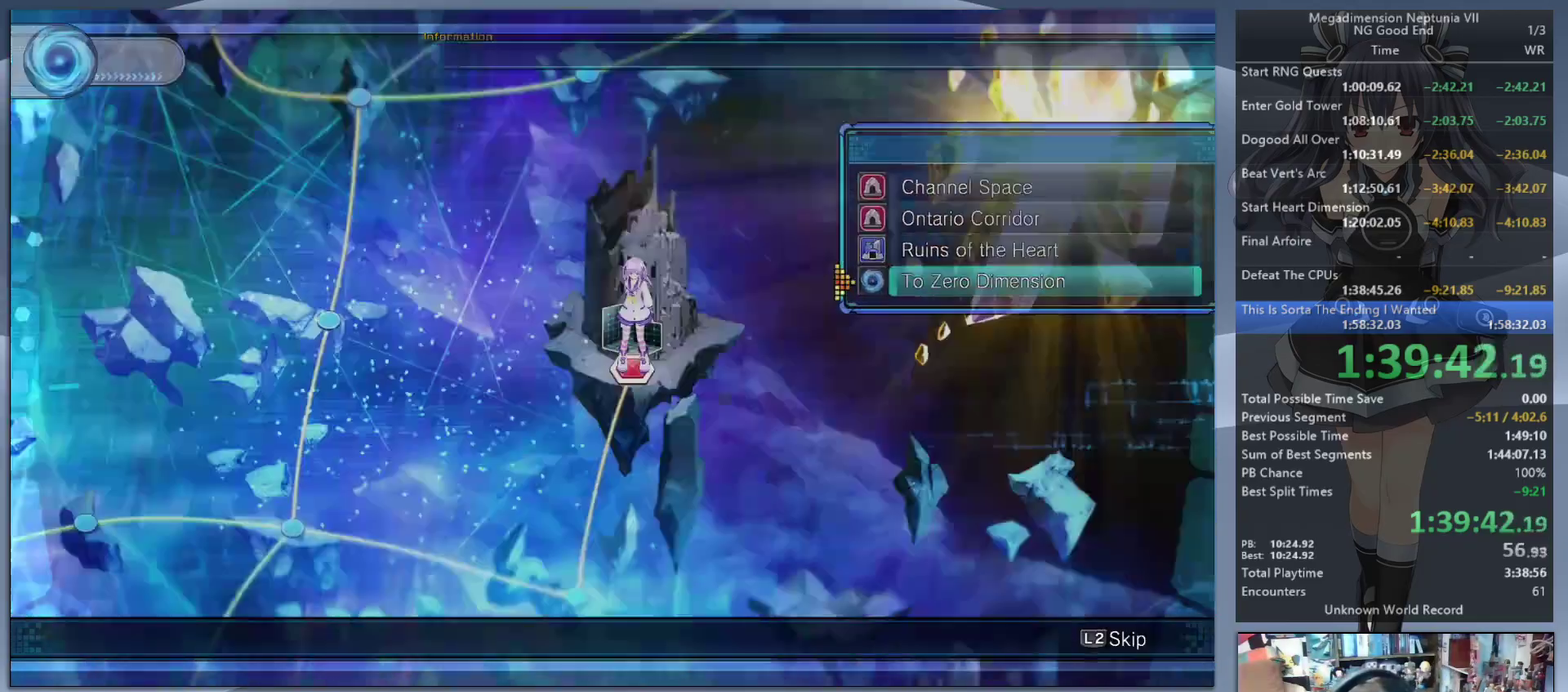
{"buttons": ["L2"], "left_stick": "center", "right_stick": "center", "events": [[33, "CROSS", "down"], [133, "CROSS", "up"], [200, "CROSS", "down"], [267, "CROSS", "up"]]}
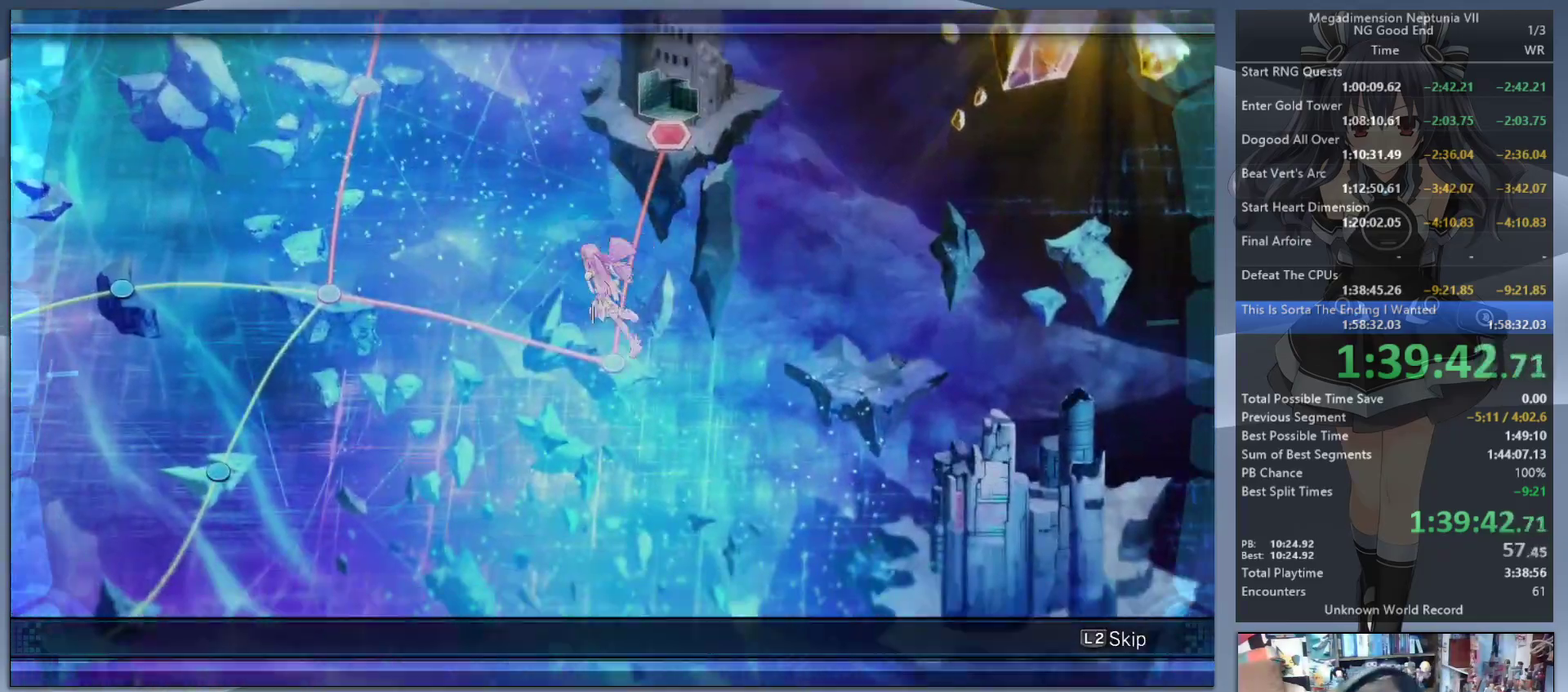
{"buttons": ["L2"], "left_stick": "center", "right_stick": "center", "events": []}
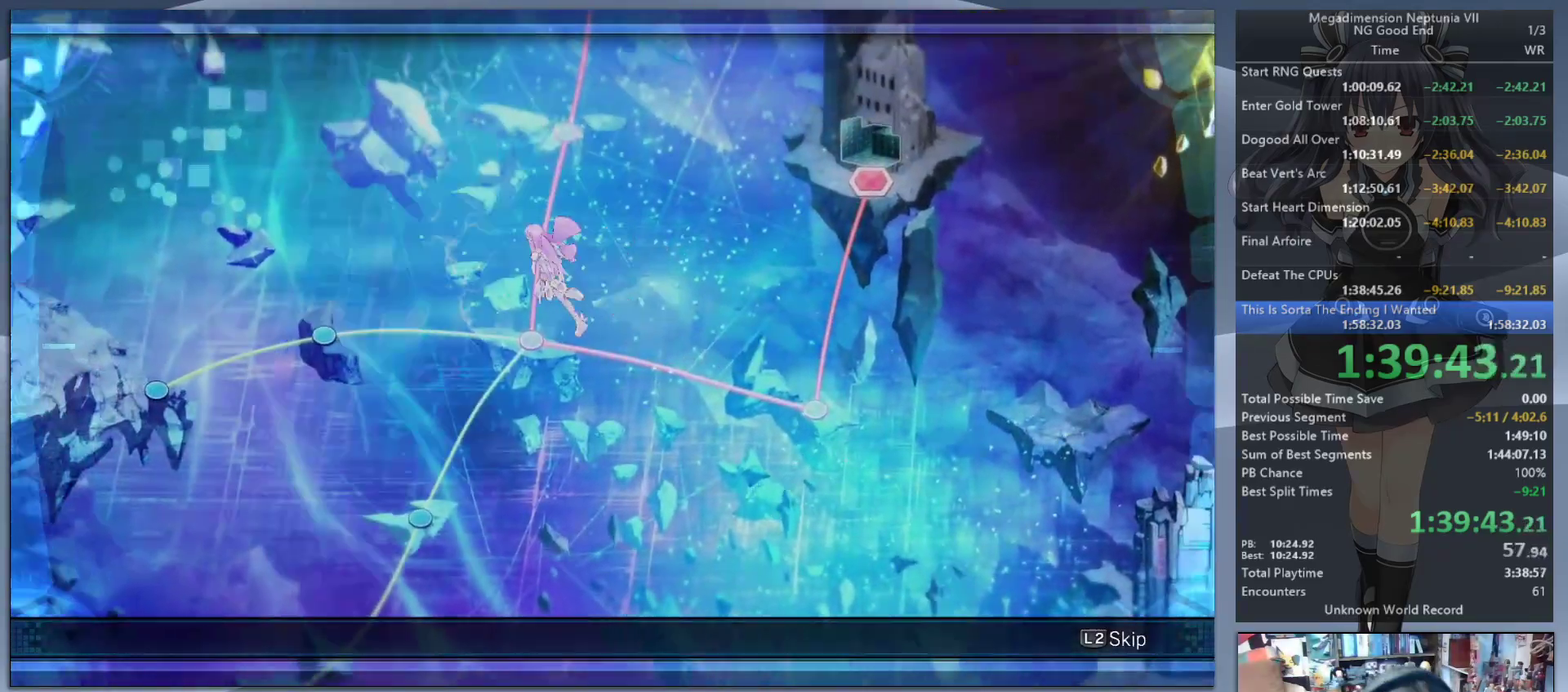
{"buttons": ["L2"], "left_stick": "center", "right_stick": "center", "events": []}
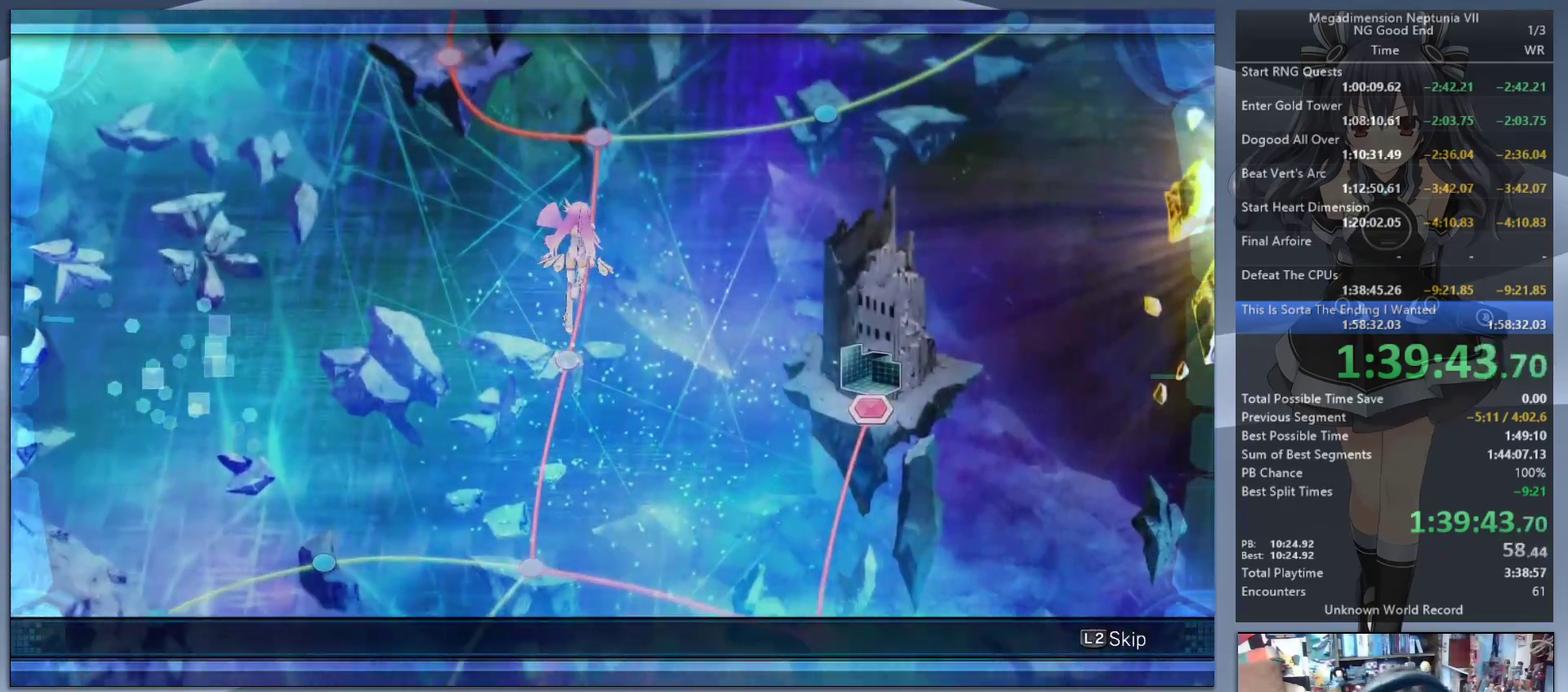
{"buttons": ["L2"], "left_stick": "center", "right_stick": "center", "events": []}
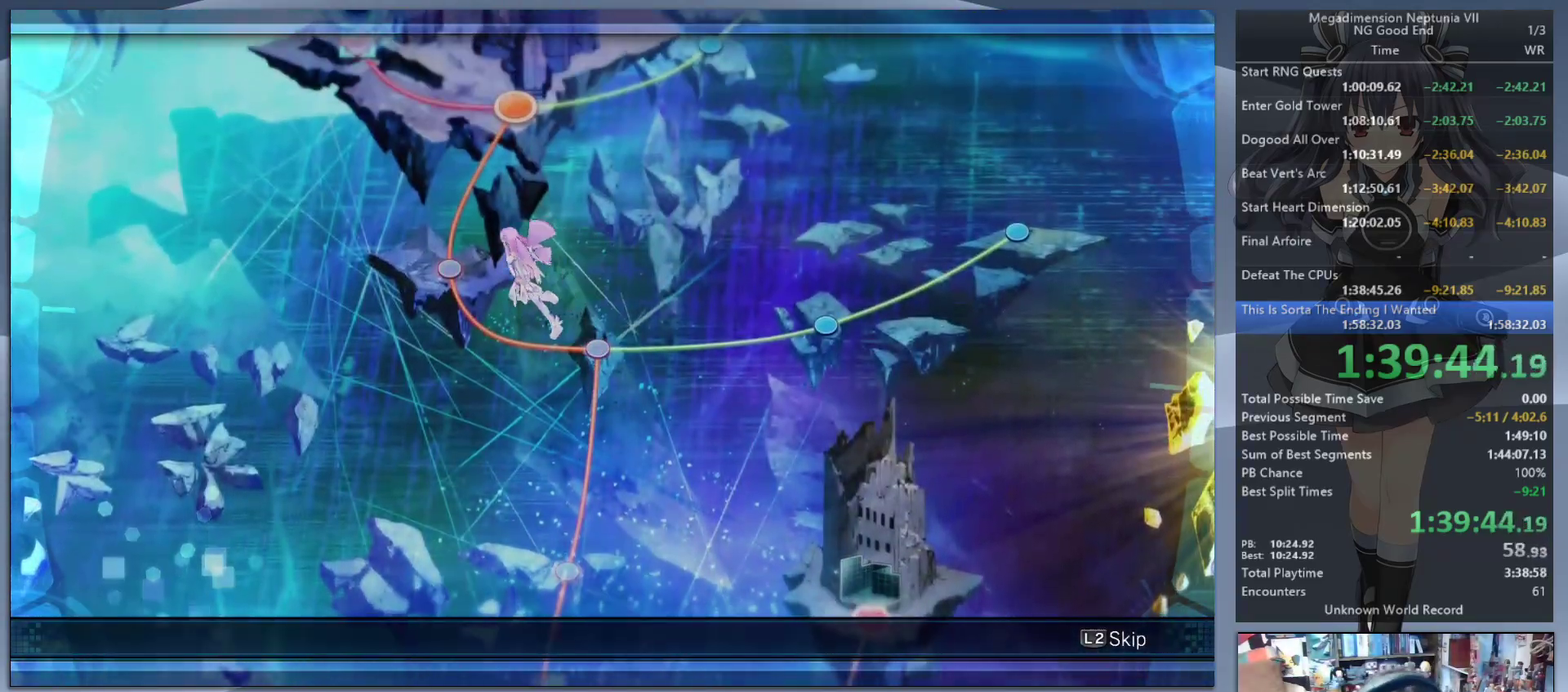
{"buttons": ["L2"], "left_stick": "center", "right_stick": "center", "events": []}
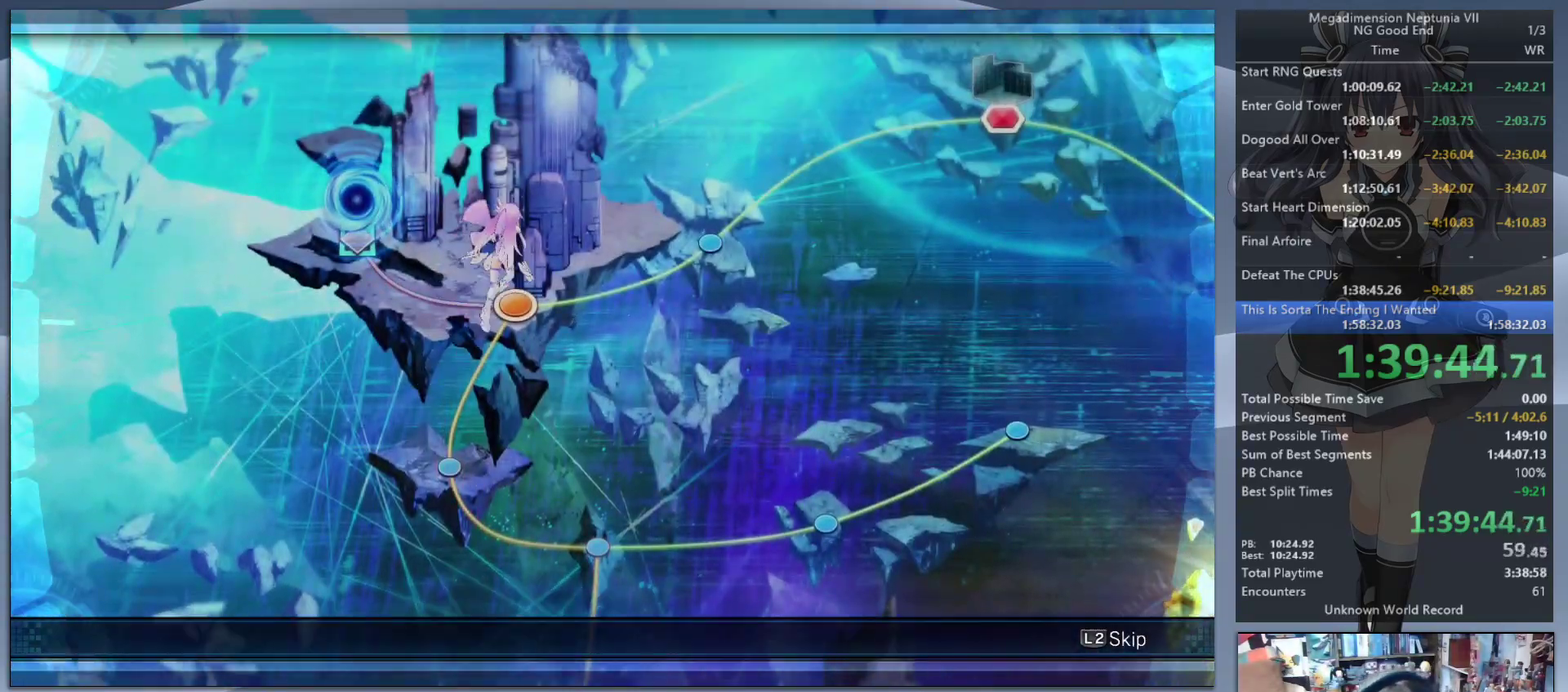
{"buttons": ["L2"], "left_stick": "center", "right_stick": "center", "events": []}
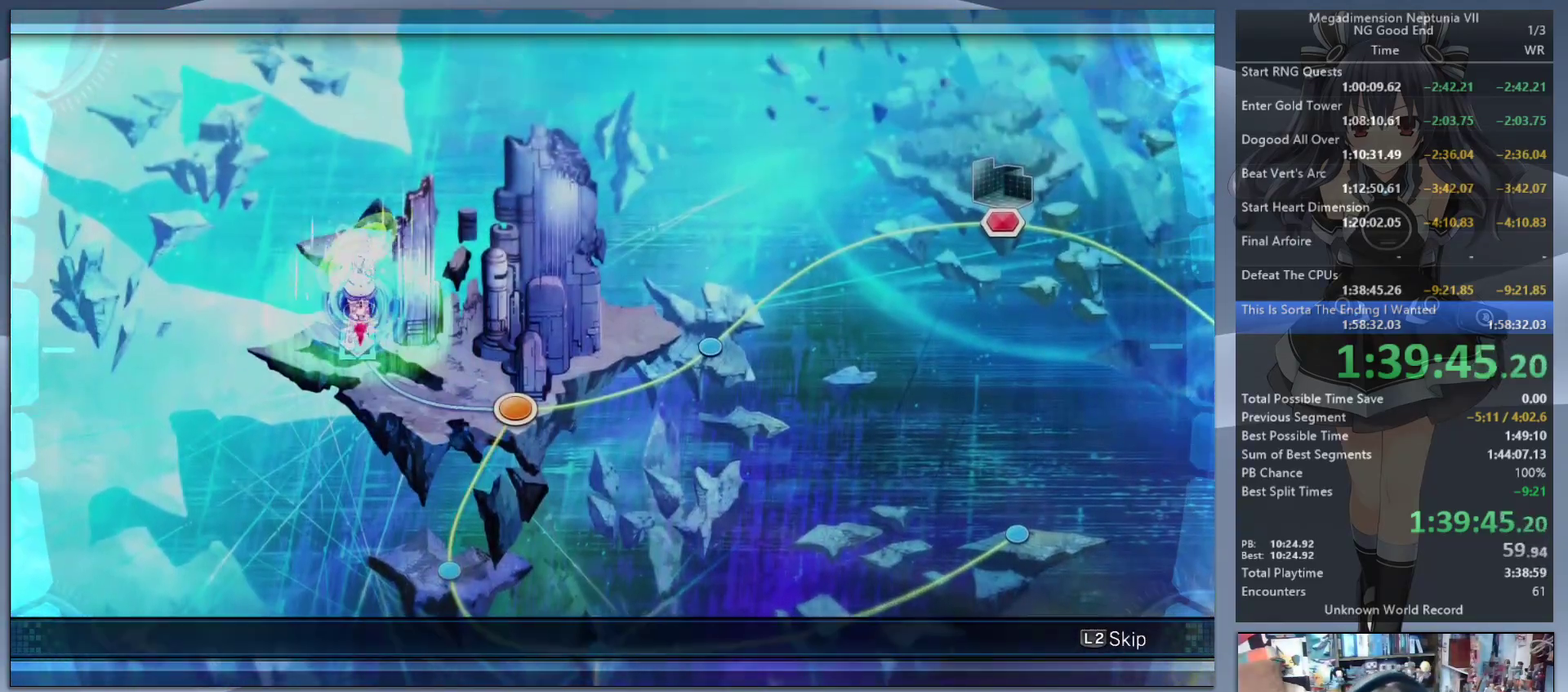
{"buttons": ["L2"], "left_stick": "center", "right_stick": "center", "events": [[133, "CROSS", "down"], [400, "CROSS", "up"]]}
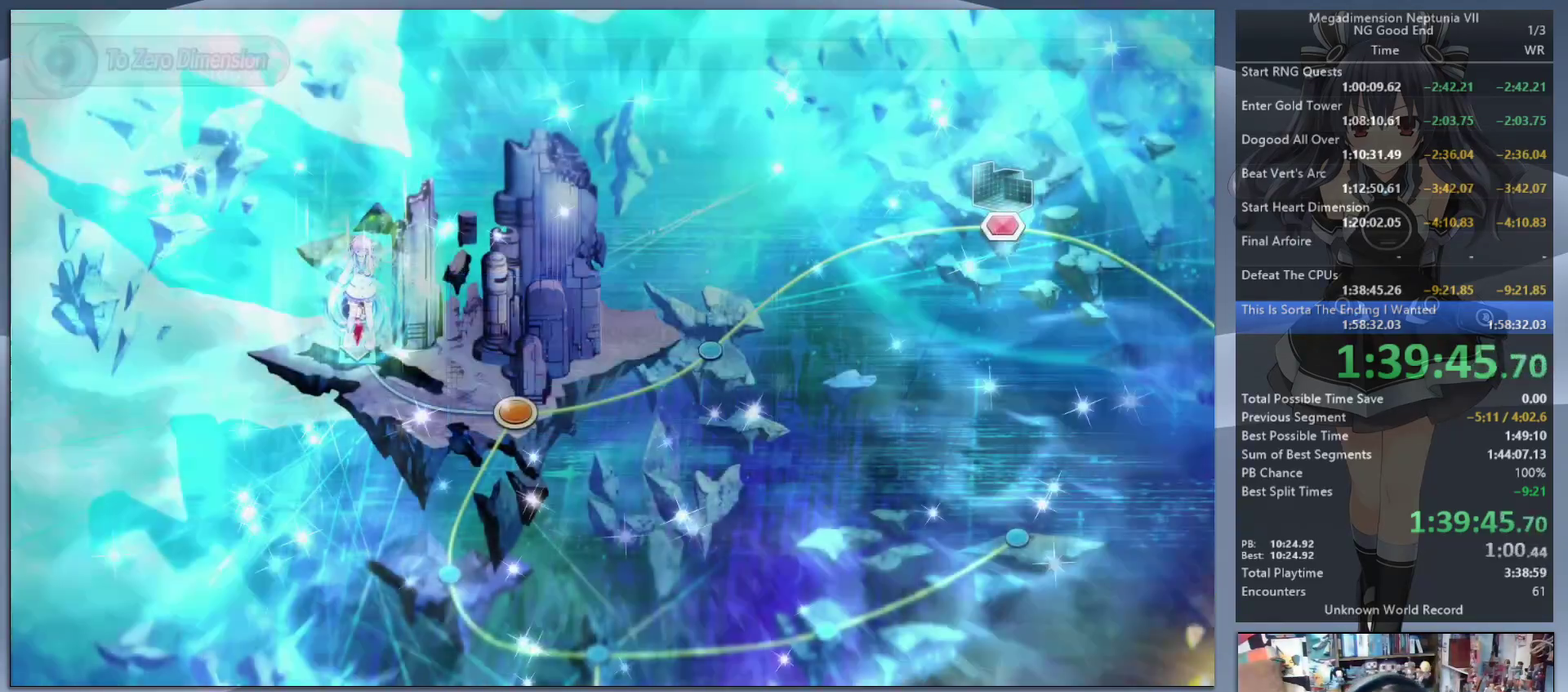
{"buttons": [], "left_stick": "center", "right_stick": "center", "events": [[500, "L2", "up"]]}
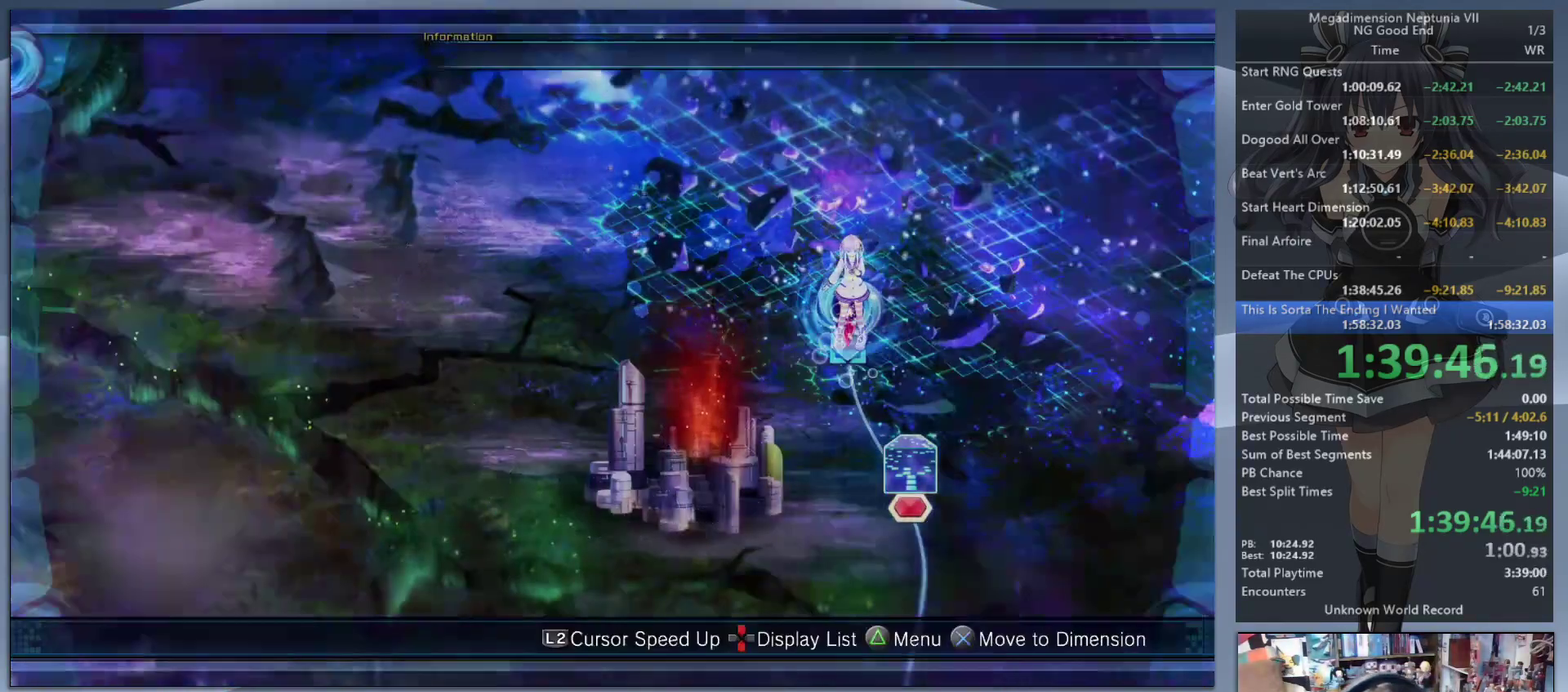
{"buttons": ["DPAD_DOWN"], "left_stick": "center", "right_stick": "center", "events": [[33, "DPAD_UP", "down"], [167, "DPAD_UP", "up"], [467, "DPAD_DOWN", "down"]]}
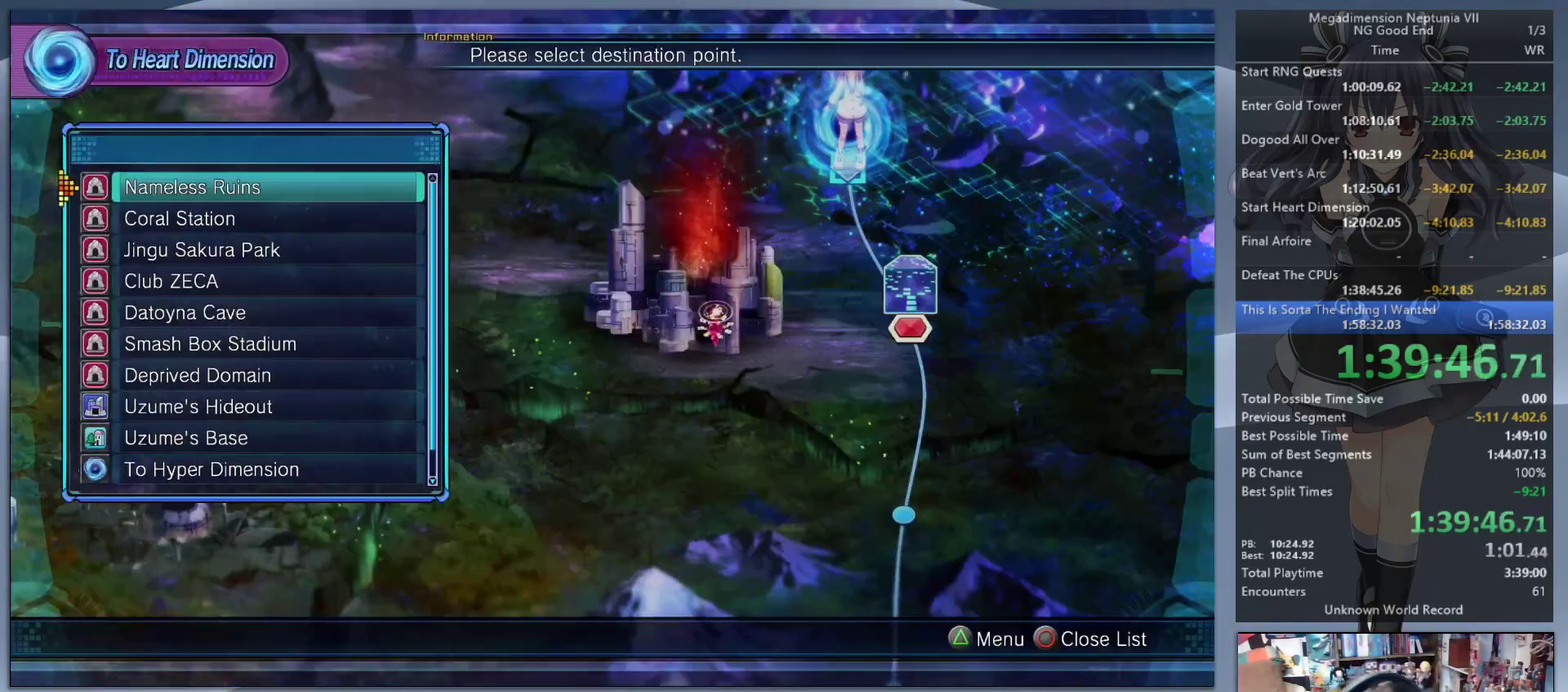
{"buttons": ["DPAD_UP"], "left_stick": "center", "right_stick": "center", "events": [[67, "DPAD_DOWN", "up"], [433, "DPAD_UP", "down"]]}
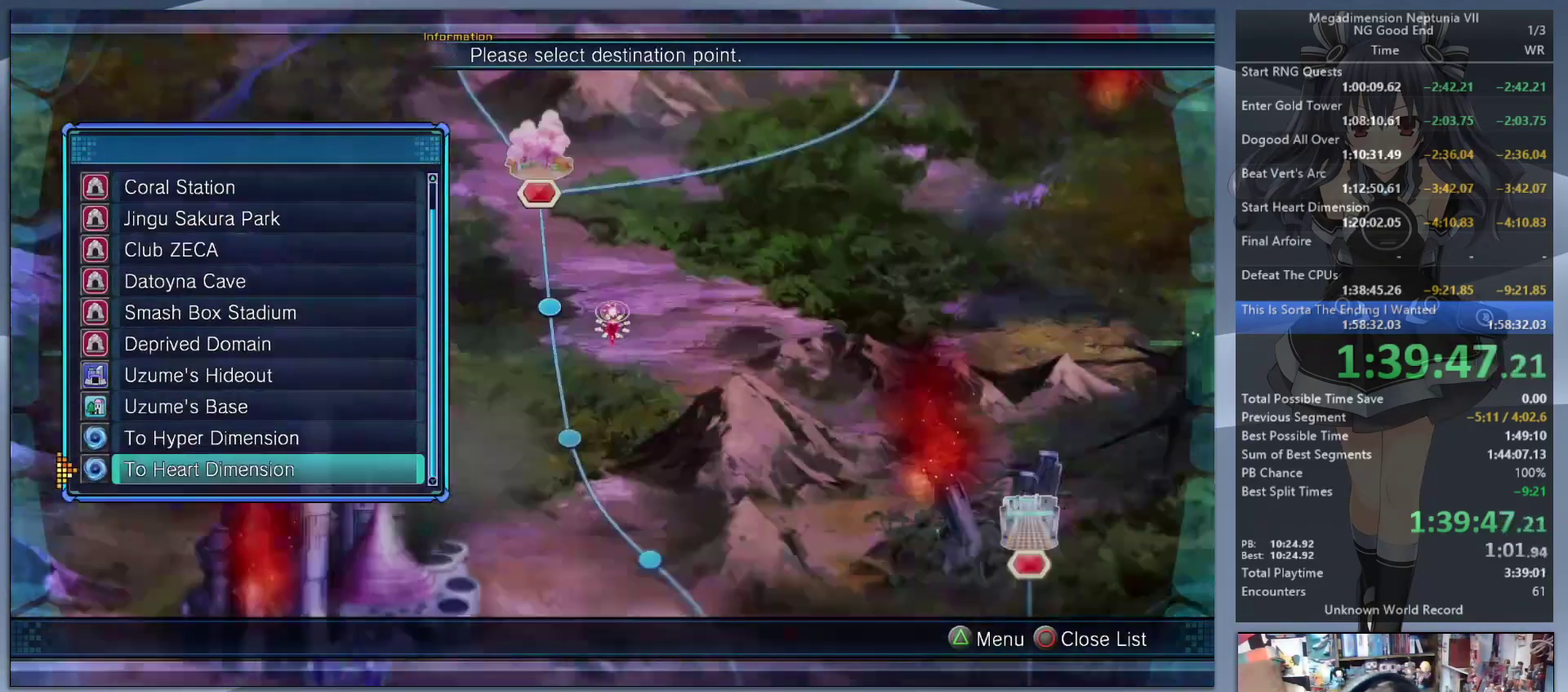
{"buttons": ["L2"], "left_stick": "center", "right_stick": "center", "events": [[33, "DPAD_UP", "up"], [133, "DPAD_UP", "down"], [200, "DPAD_UP", "up"], [333, "L2", "down"], [367, "CROSS", "down"], [467, "CROSS", "up"]]}
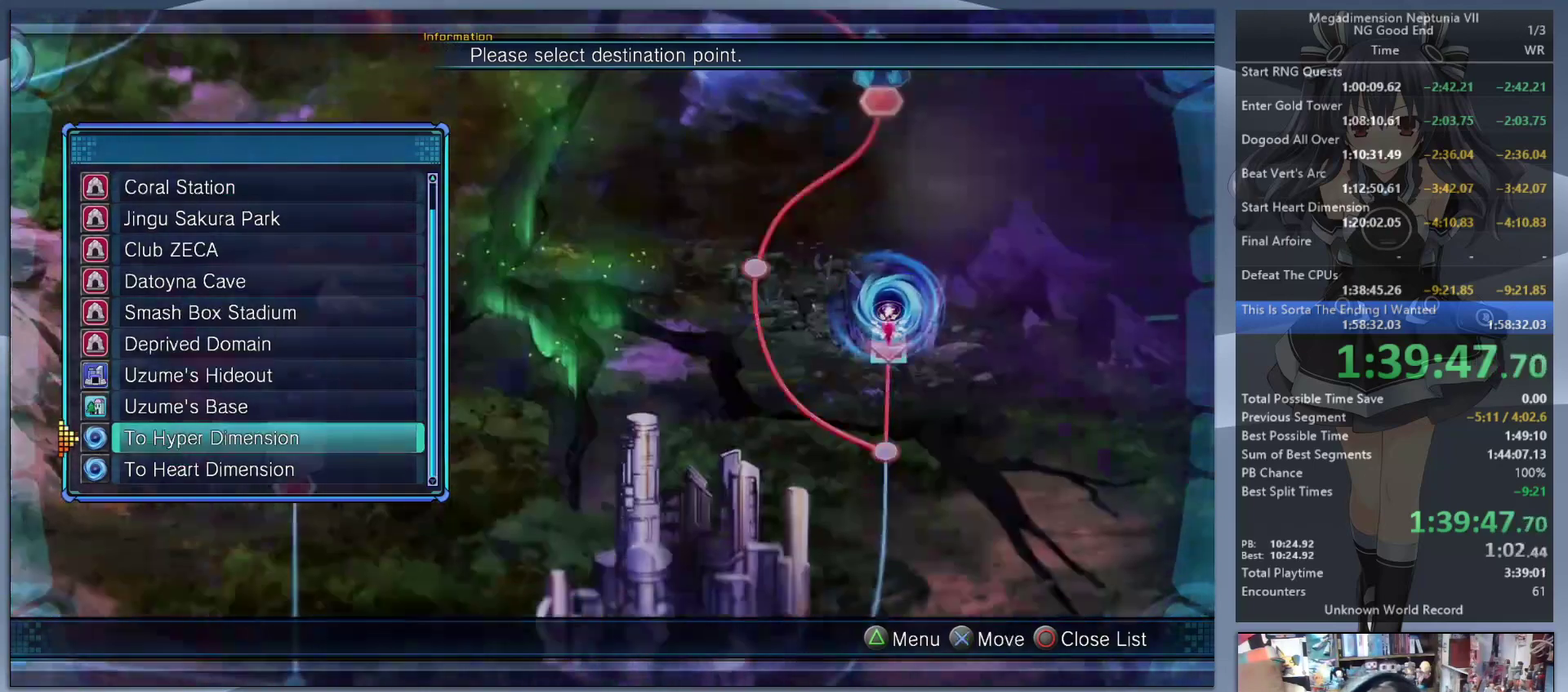
{"buttons": ["L2"], "left_stick": "center", "right_stick": "center", "events": [[33, "CROSS", "down"], [300, "CROSS", "up"]]}
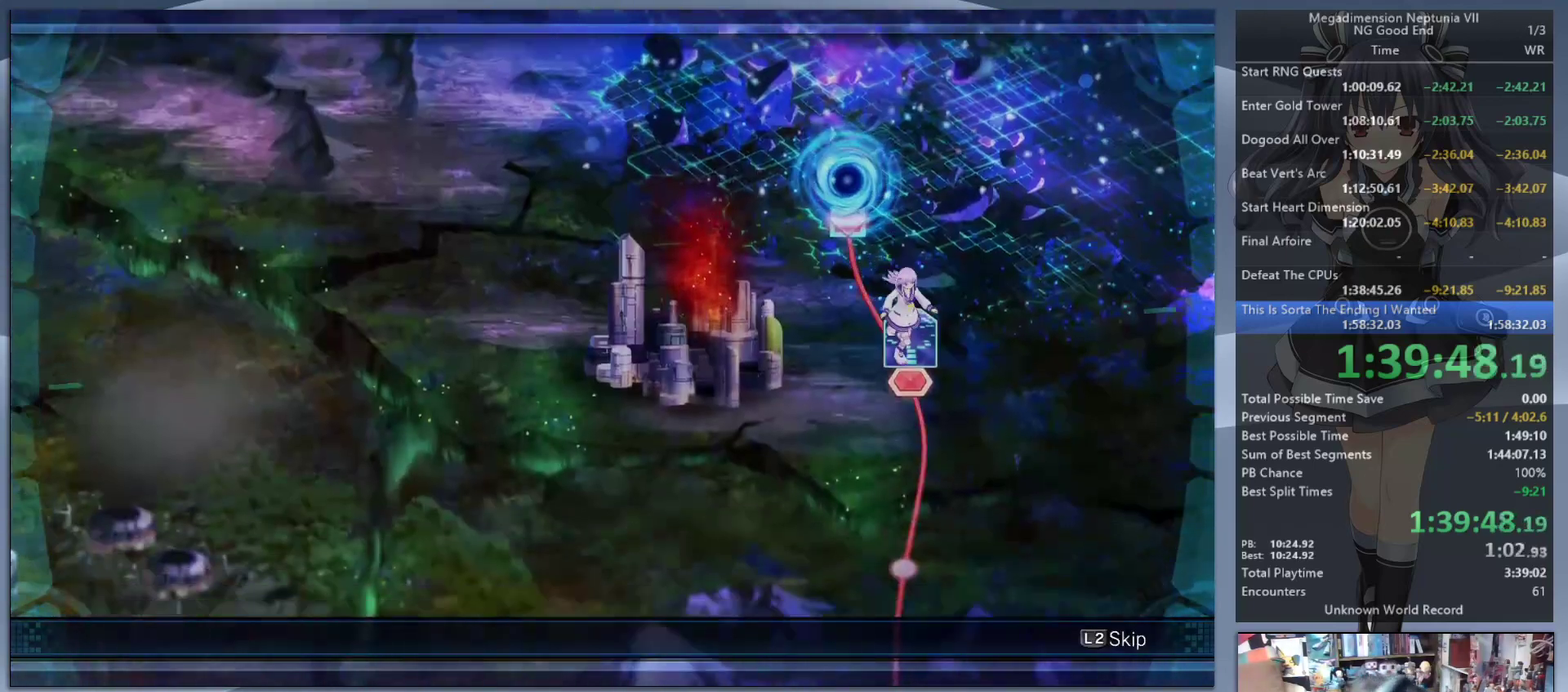
{"buttons": ["L2"], "left_stick": "center", "right_stick": "center", "events": []}
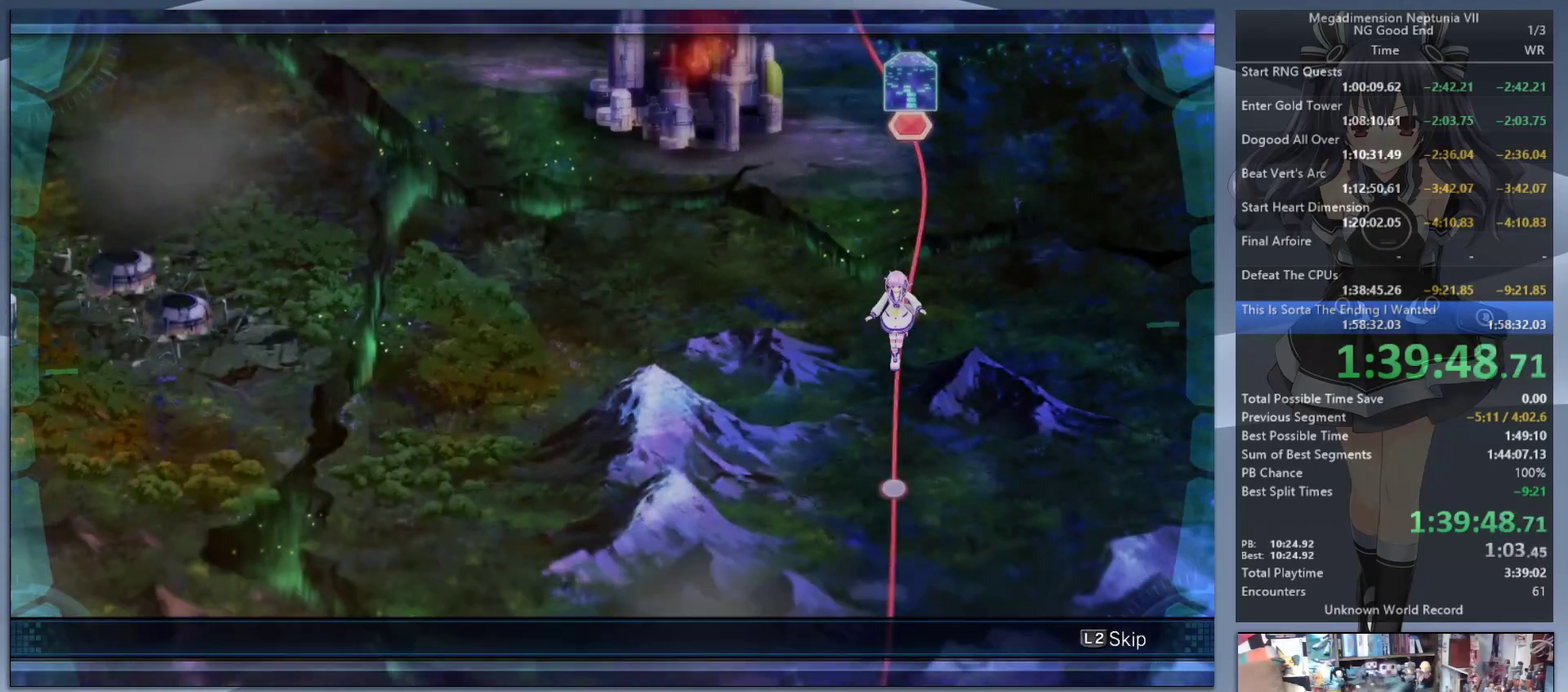
{"buttons": ["L2"], "left_stick": "center", "right_stick": "center", "events": []}
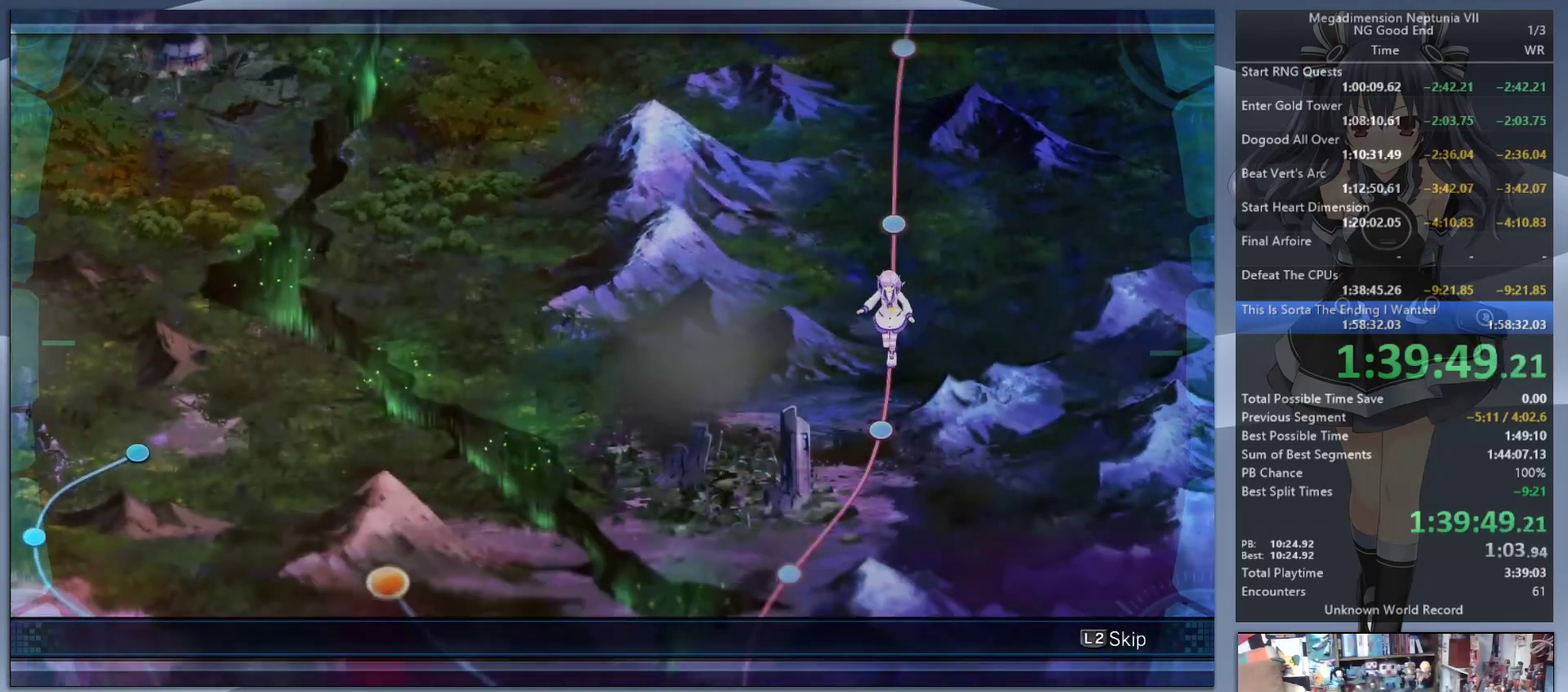
{"buttons": ["L2"], "left_stick": "center", "right_stick": "center", "events": []}
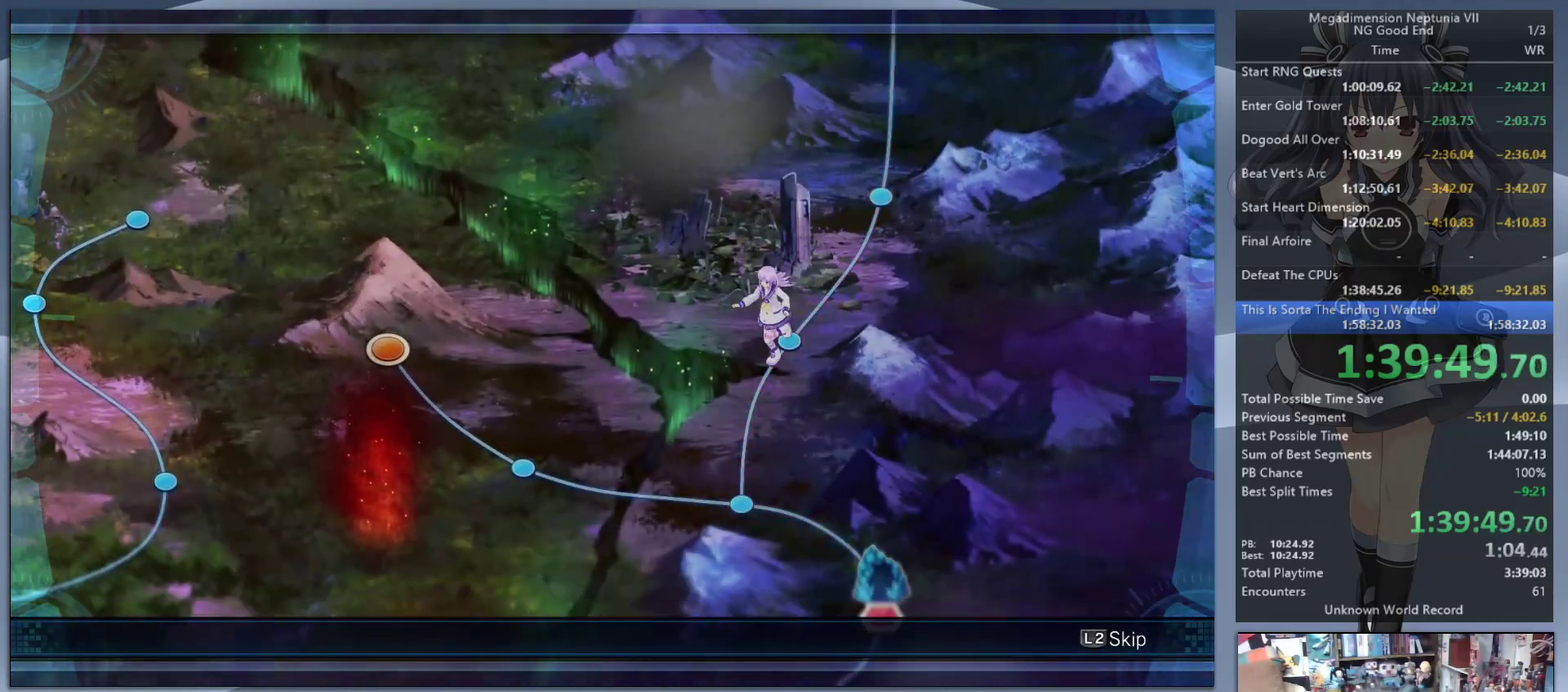
{"buttons": ["L2"], "left_stick": "center", "right_stick": "center", "events": []}